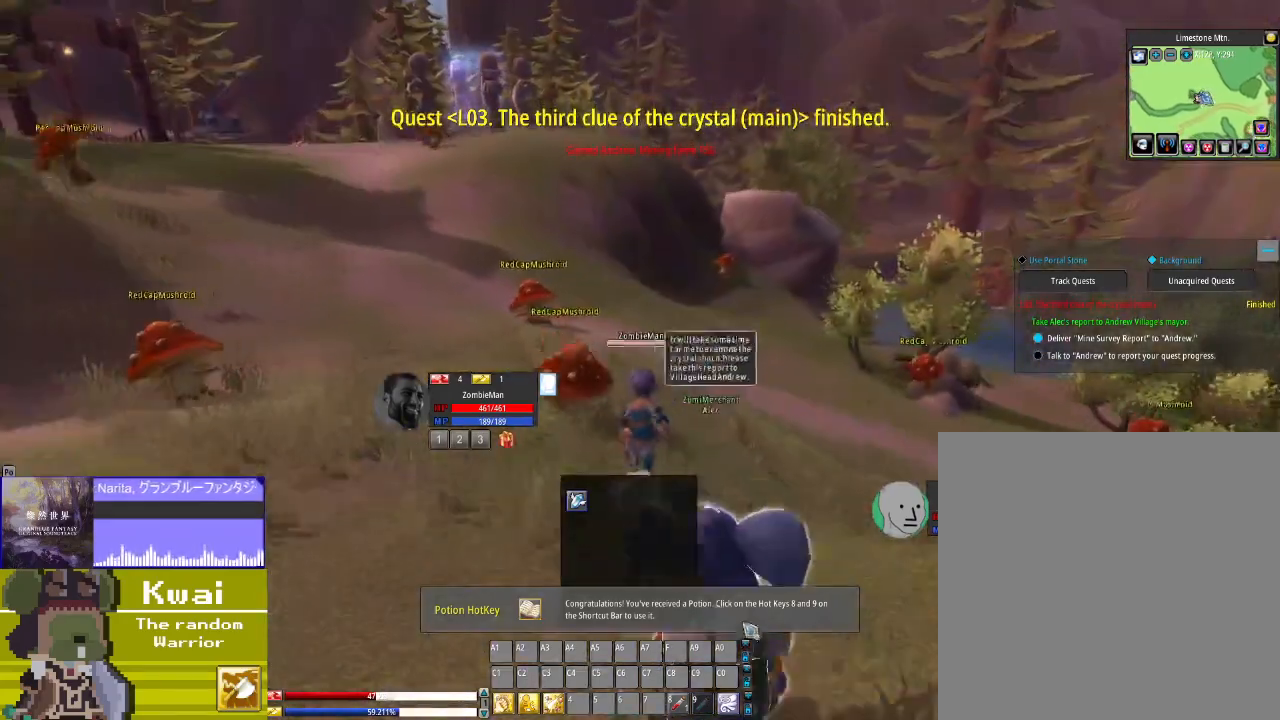
Gameplay with a controller (Xbox layout); each line is a JSON object with the inputs held at the frame after it. "events" lists button and stick changes between this image and that frame as [ms after this image, input, new state], when the widget could be followed in between.
{"buttons": ["DPAD_UP"], "left_stick": "center", "right_stick": "down-right", "events": []}
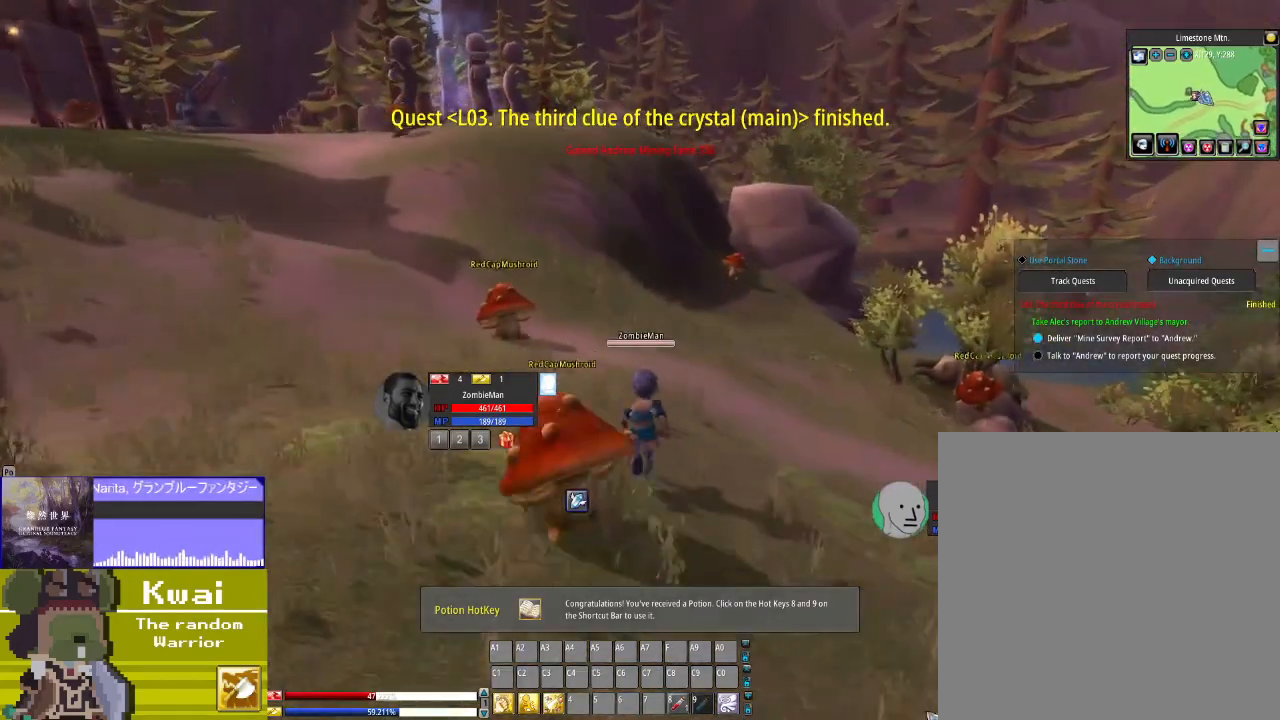
{"buttons": ["DPAD_UP", "DPAD_LEFT"], "left_stick": "center", "right_stick": "center", "events": [[67, "right_stick", "right"], [467, "DPAD_LEFT", "down"], [501, "right_stick", "center"]]}
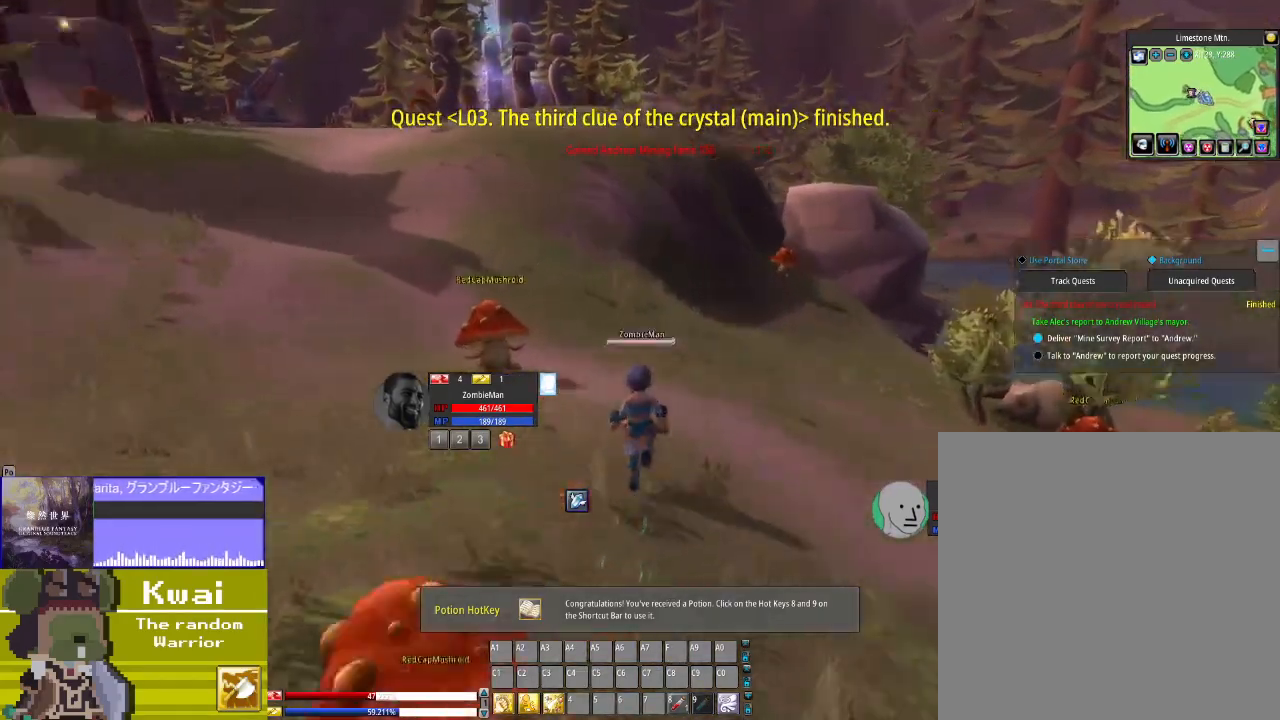
{"buttons": ["DPAD_UP"], "left_stick": "center", "right_stick": "up", "events": [[267, "DPAD_LEFT", "up"], [400, "right_stick", "up"]]}
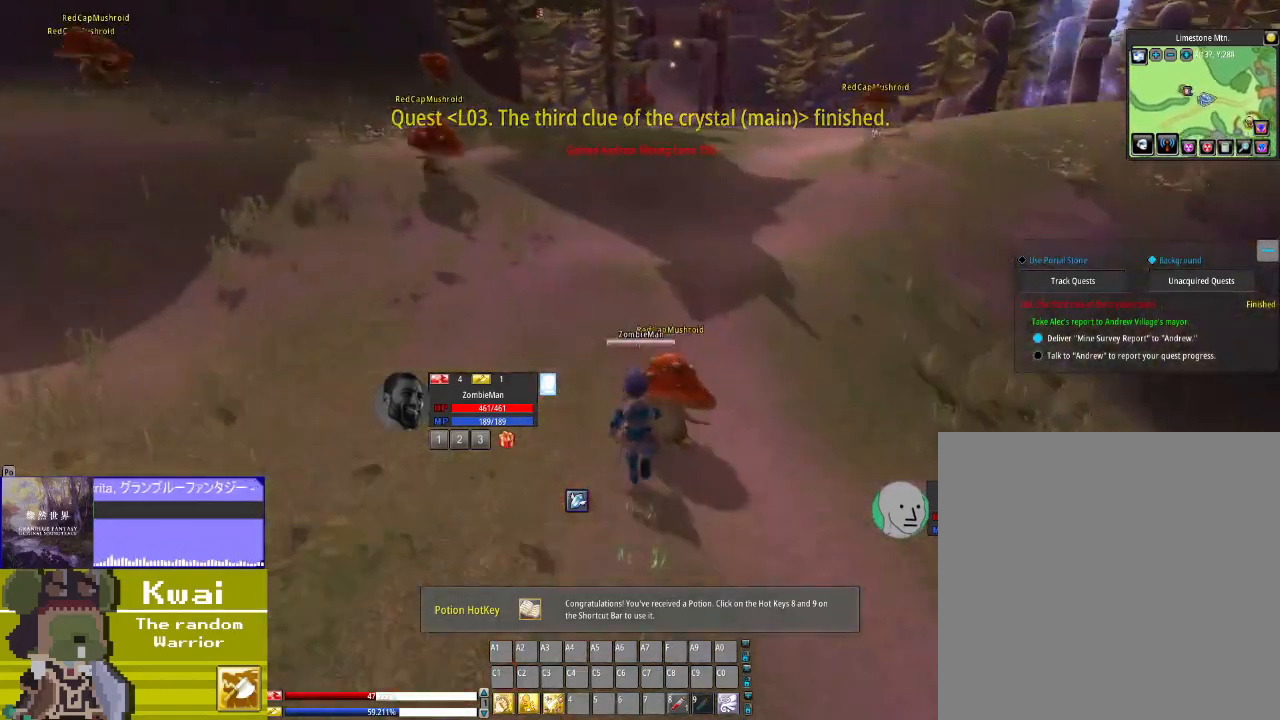
{"buttons": ["DPAD_UP"], "left_stick": "center", "right_stick": "center", "events": [[34, "right_stick", "center"], [267, "right_stick", "right"], [434, "right_stick", "center"]]}
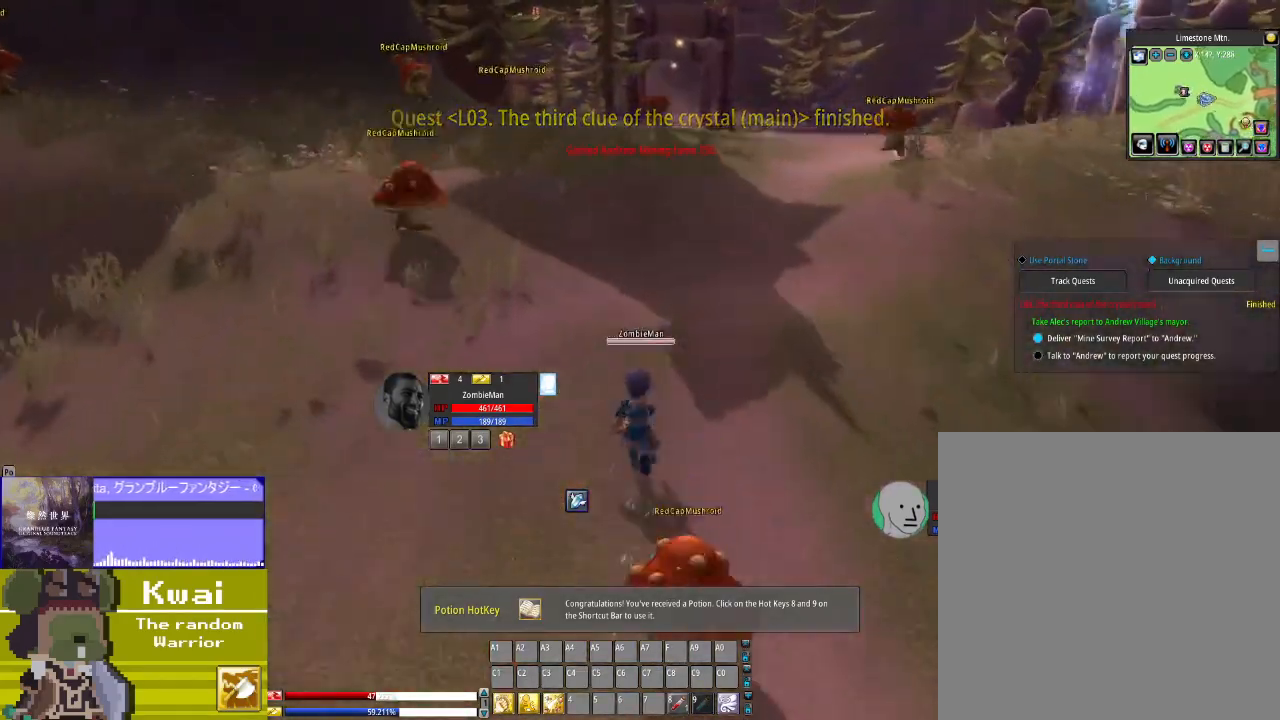
{"buttons": ["DPAD_UP"], "left_stick": "center", "right_stick": "center", "events": [[233, "L2", "down"], [400, "L2", "up"]]}
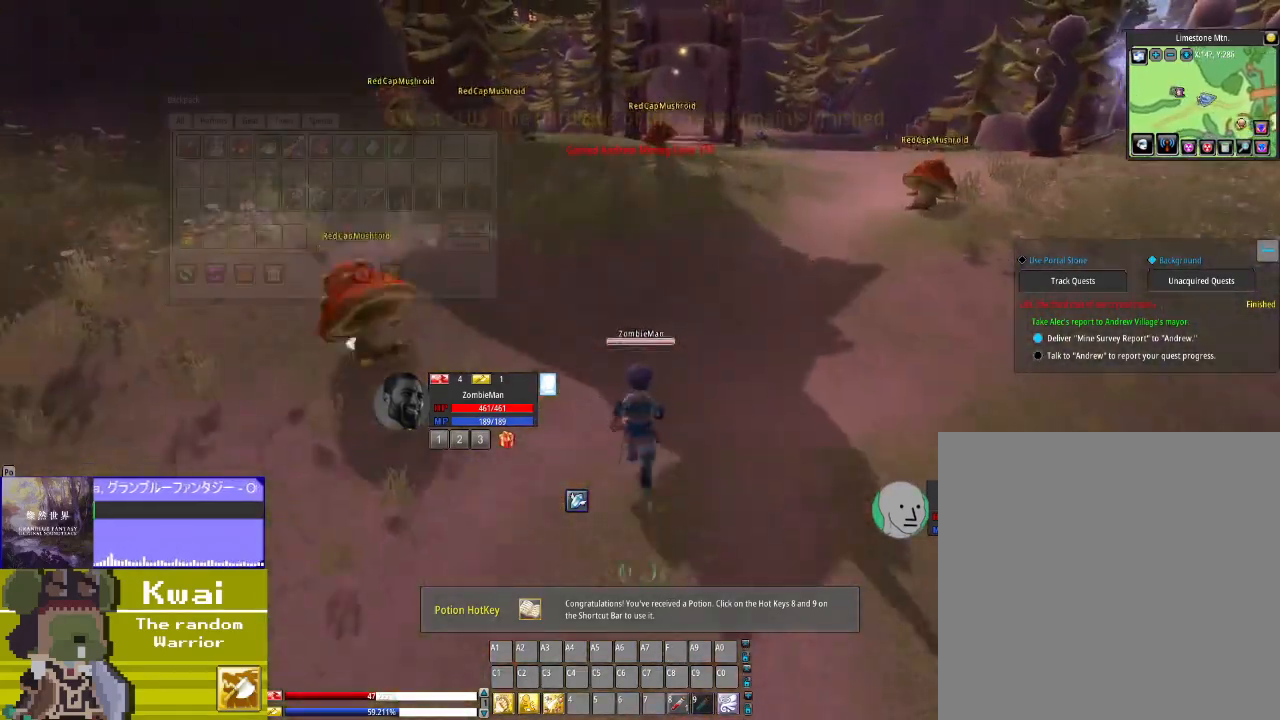
{"buttons": ["DPAD_UP"], "left_stick": "center", "right_stick": "up-left", "events": [[201, "right_stick", "up-left"]]}
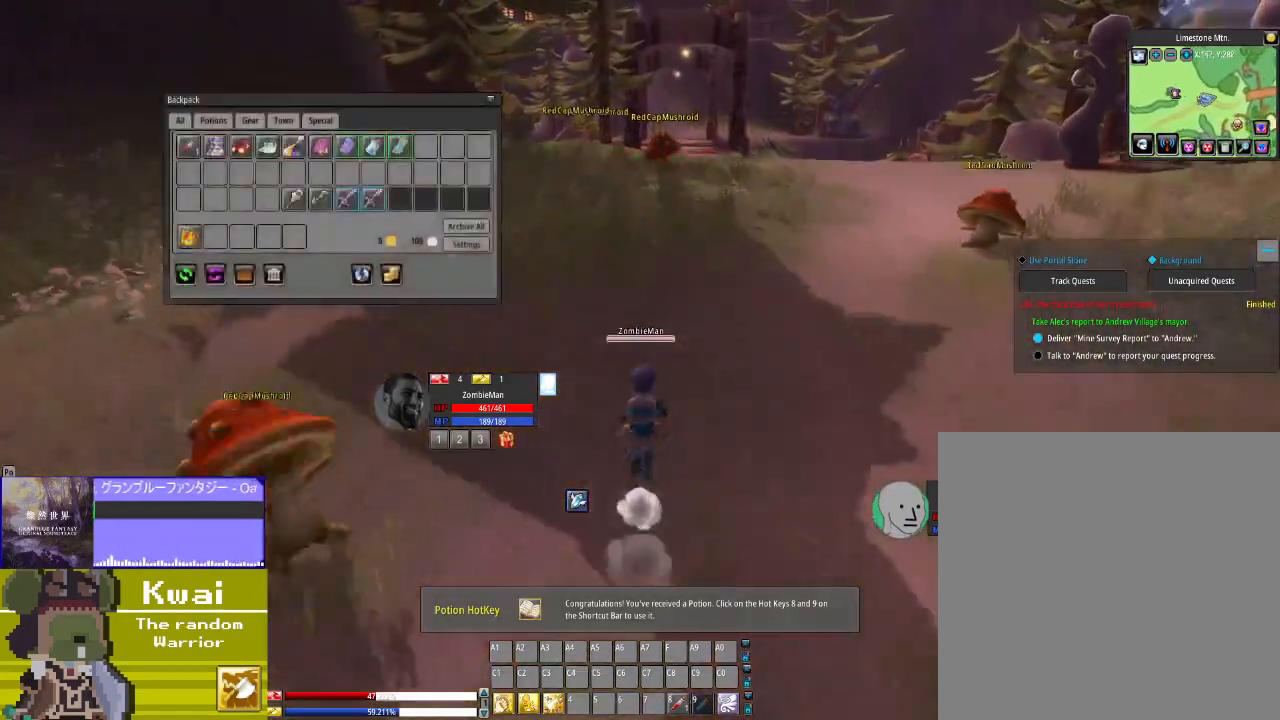
{"buttons": ["DPAD_UP"], "left_stick": "center", "right_stick": "up-left", "events": []}
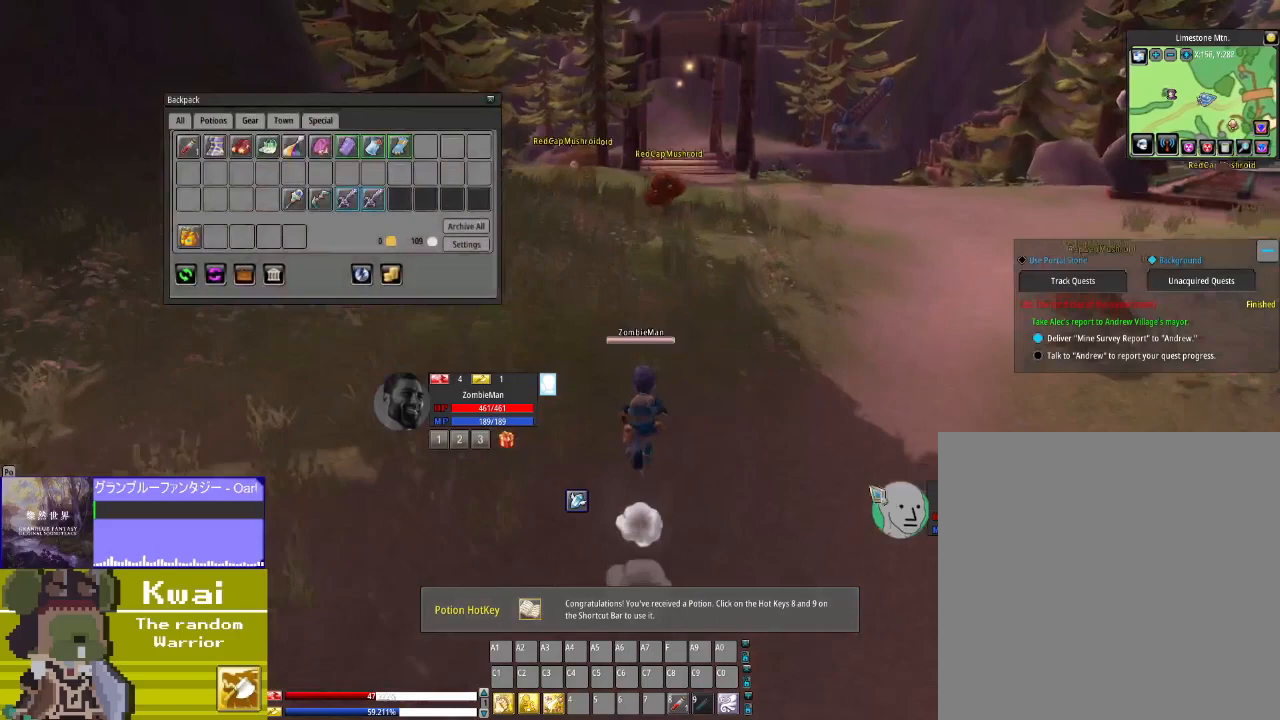
{"buttons": ["DPAD_UP"], "left_stick": "center", "right_stick": "center", "events": [[67, "DPAD_RIGHT", "down"], [67, "DPAD_UP", "up"], [134, "DPAD_UP", "down"], [167, "DPAD_RIGHT", "up"], [334, "right_stick", "center"]]}
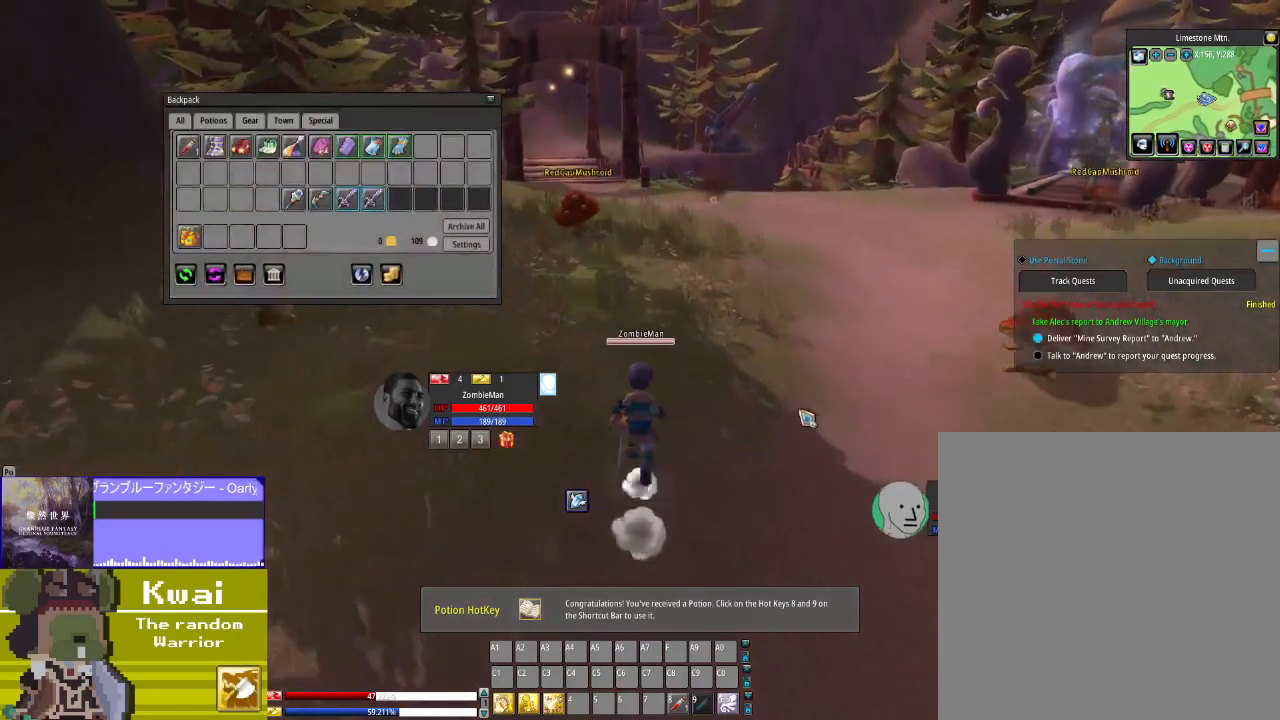
{"buttons": ["DPAD_UP"], "left_stick": "center", "right_stick": "up-left", "events": [[67, "right_stick", "up-left"]]}
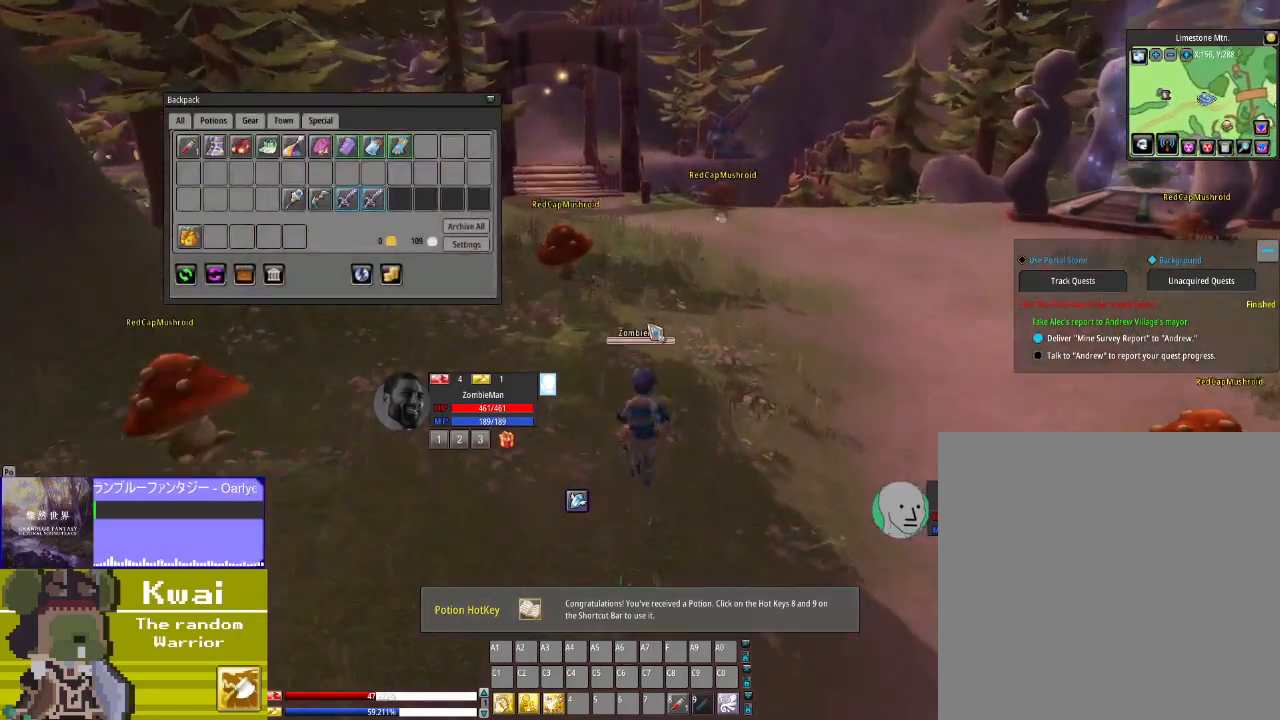
{"buttons": ["DPAD_UP"], "left_stick": "center", "right_stick": "up-left", "events": []}
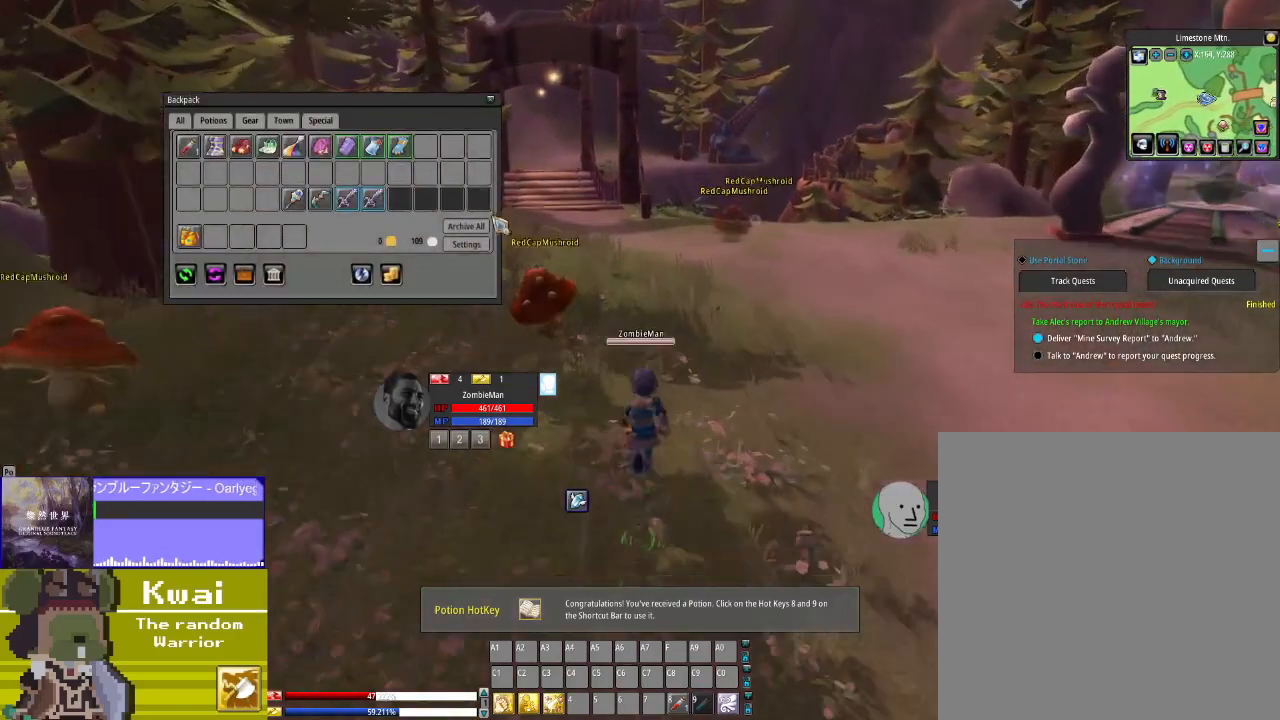
{"buttons": ["DPAD_UP"], "left_stick": "center", "right_stick": "center", "events": [[400, "right_stick", "center"]]}
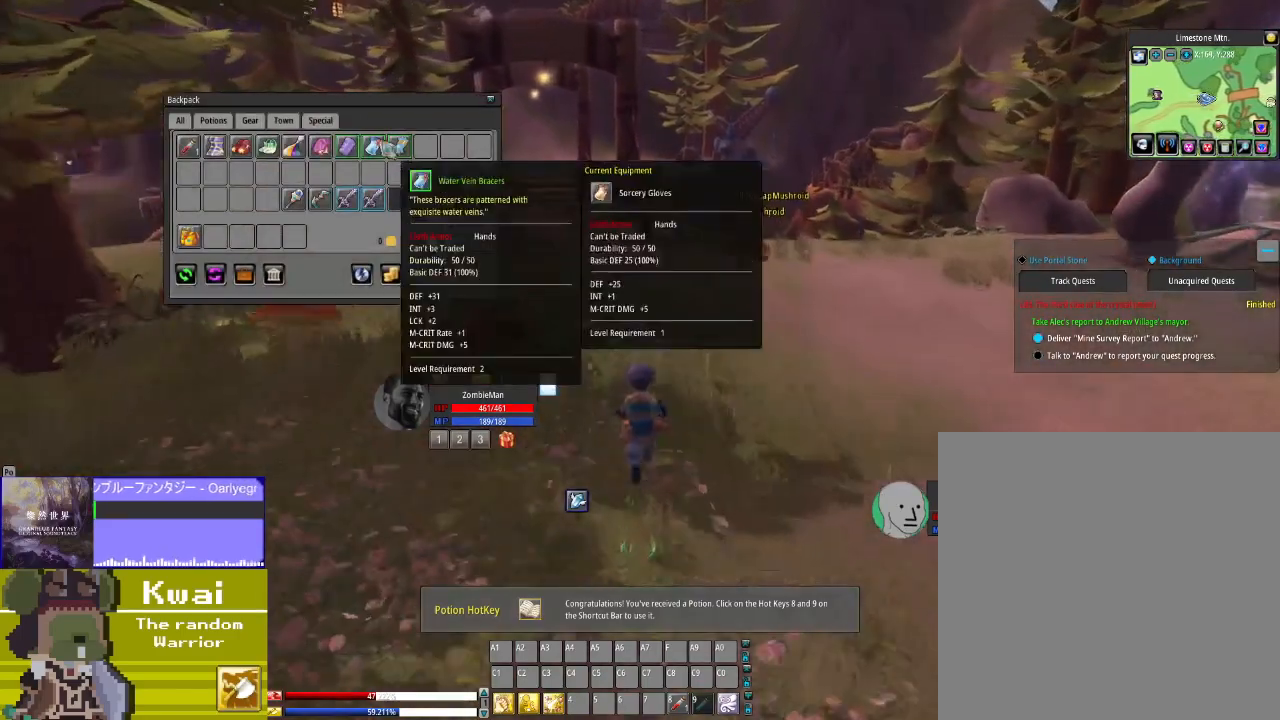
{"buttons": ["DPAD_UP"], "left_stick": "center", "right_stick": "center", "events": [[34, "right_stick", "left"], [201, "right_stick", "center"]]}
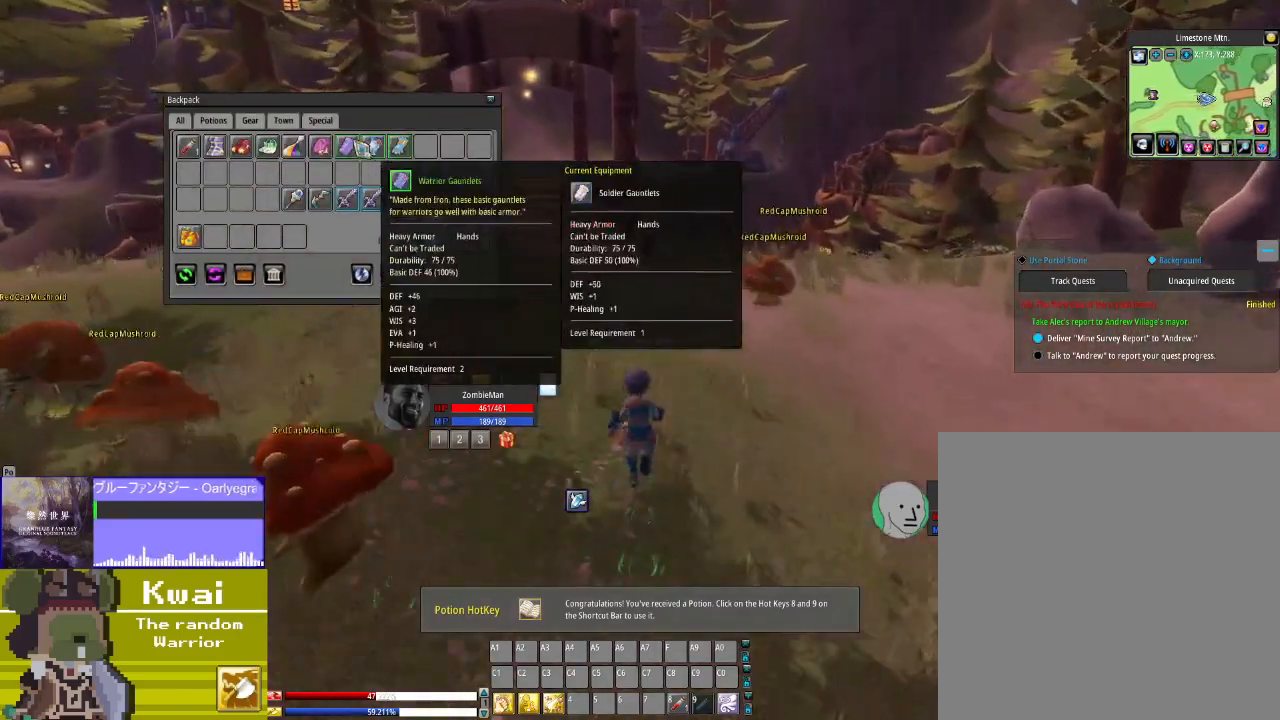
{"buttons": ["DPAD_UP"], "left_stick": "center", "right_stick": "center", "events": [[67, "L2", "down"], [267, "L2", "up"]]}
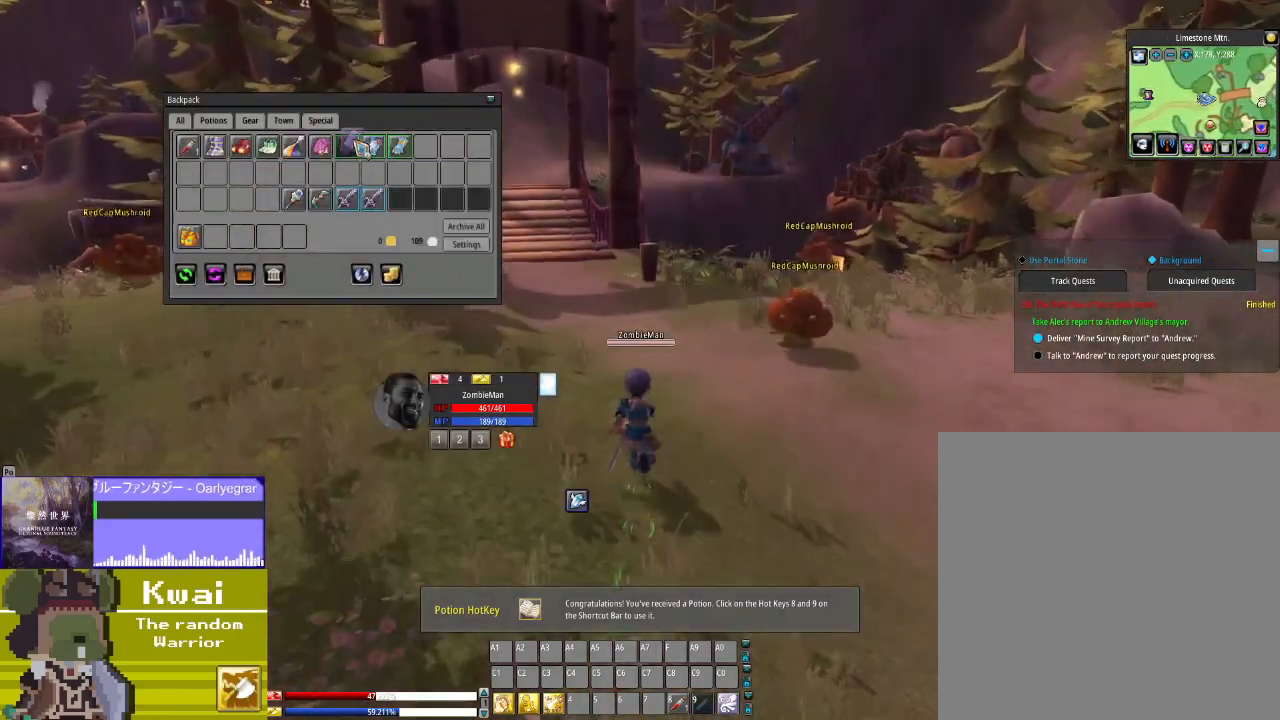
{"buttons": ["DPAD_UP"], "left_stick": "center", "right_stick": "center", "events": [[167, "right_stick", "right"], [234, "right_stick", "center"], [401, "right_stick", "down-left"], [501, "right_stick", "center"]]}
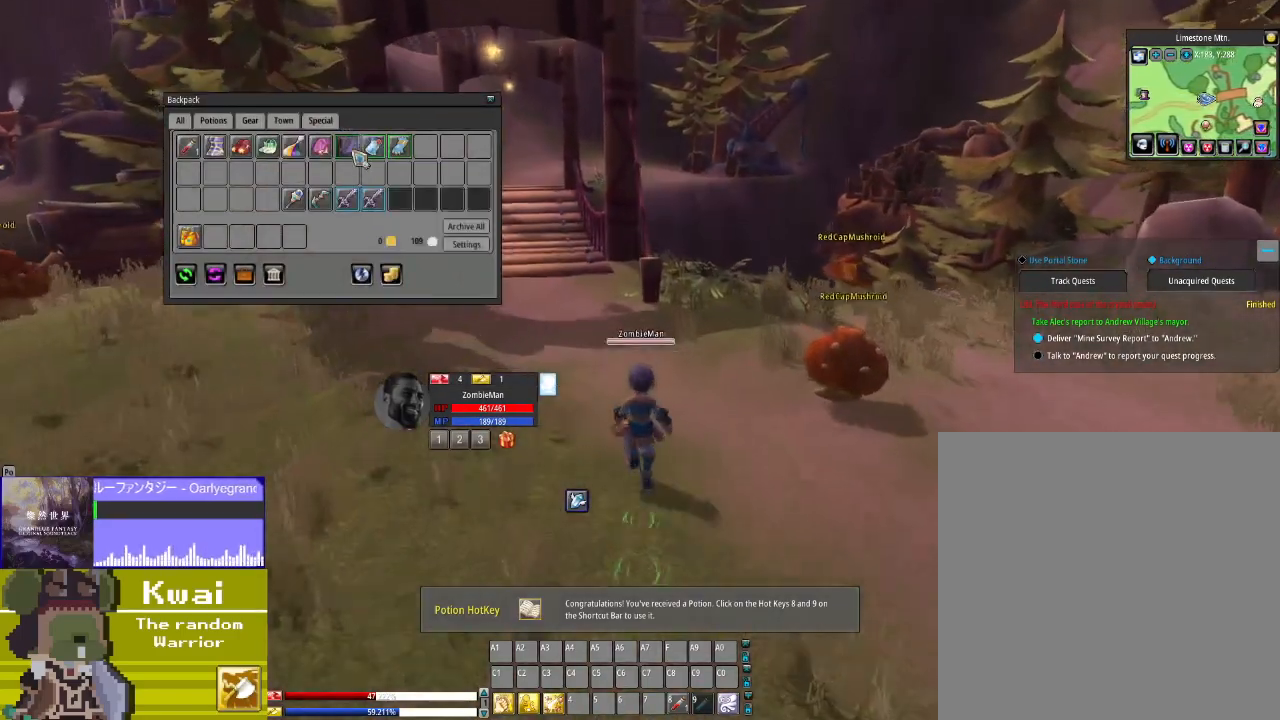
{"buttons": ["DPAD_UP"], "left_stick": "center", "right_stick": "center", "events": [[333, "L2", "down"], [467, "L2", "up"]]}
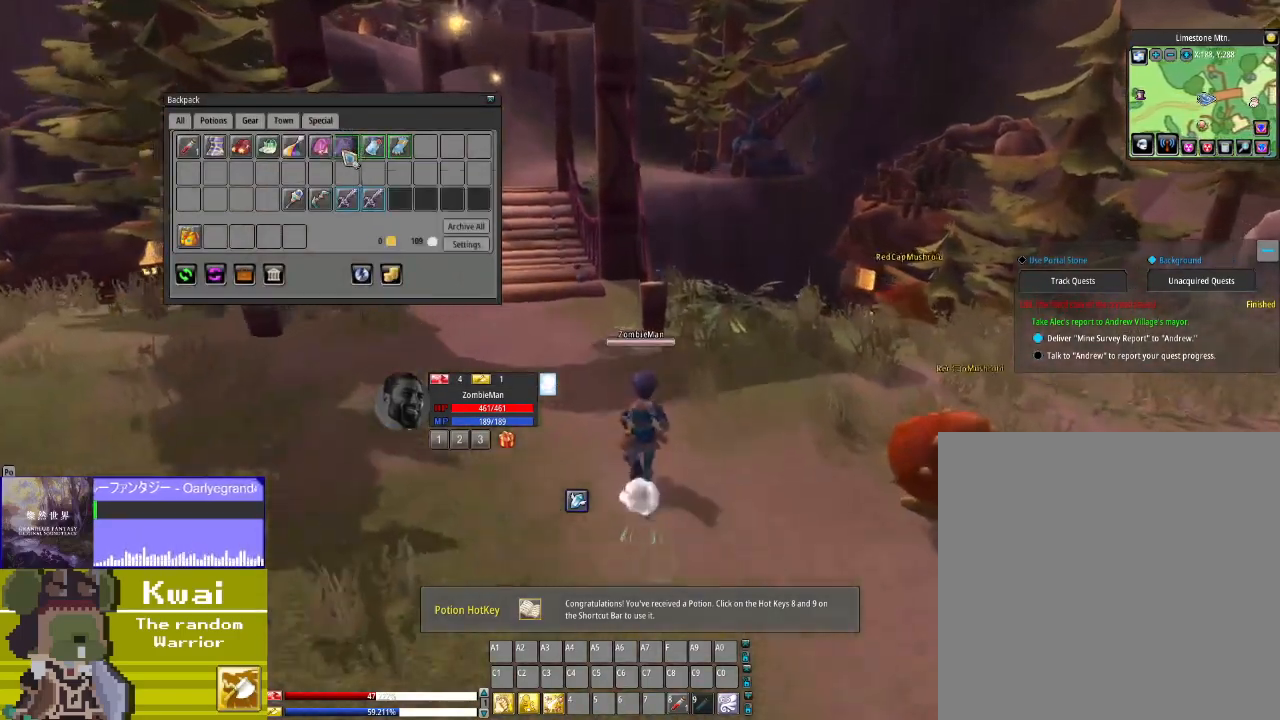
{"buttons": ["DPAD_UP"], "left_stick": "center", "right_stick": "center", "events": [[367, "DPAD_LEFT", "down"], [501, "DPAD_LEFT", "up"]]}
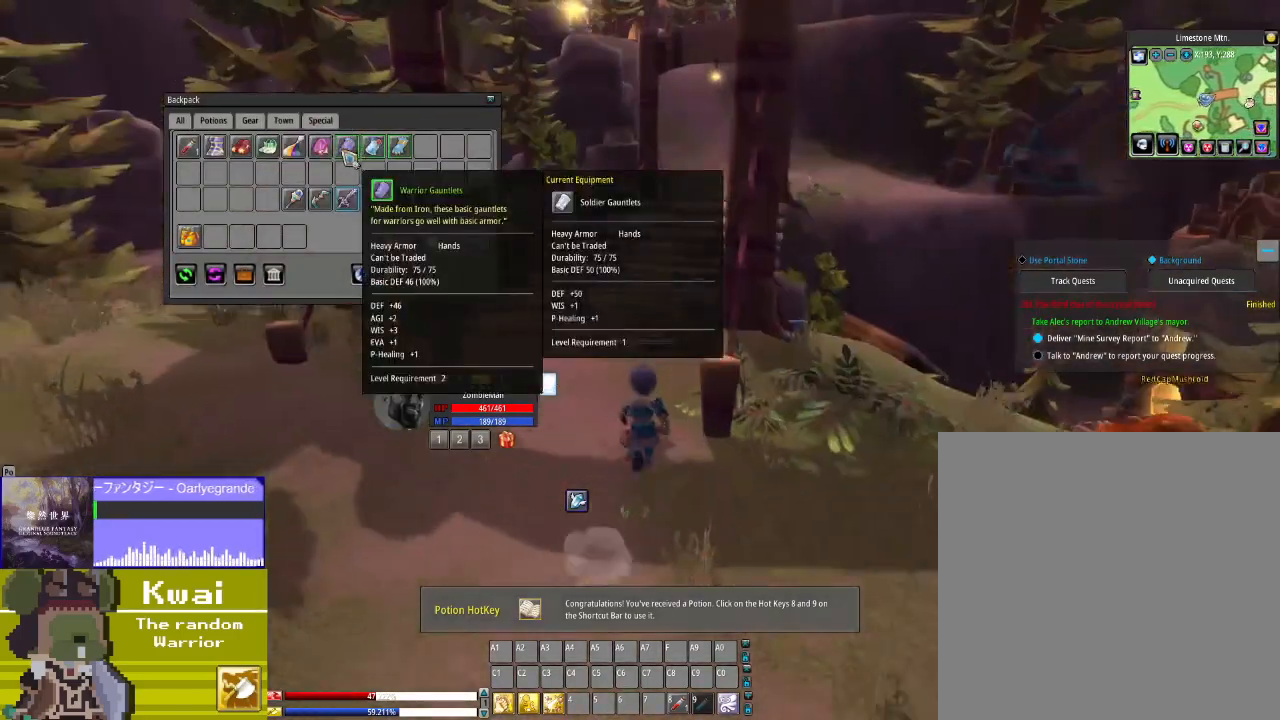
{"buttons": ["DPAD_UP"], "left_stick": "center", "right_stick": "right", "events": [[167, "R2", "down"], [267, "R2", "up"], [500, "right_stick", "right"]]}
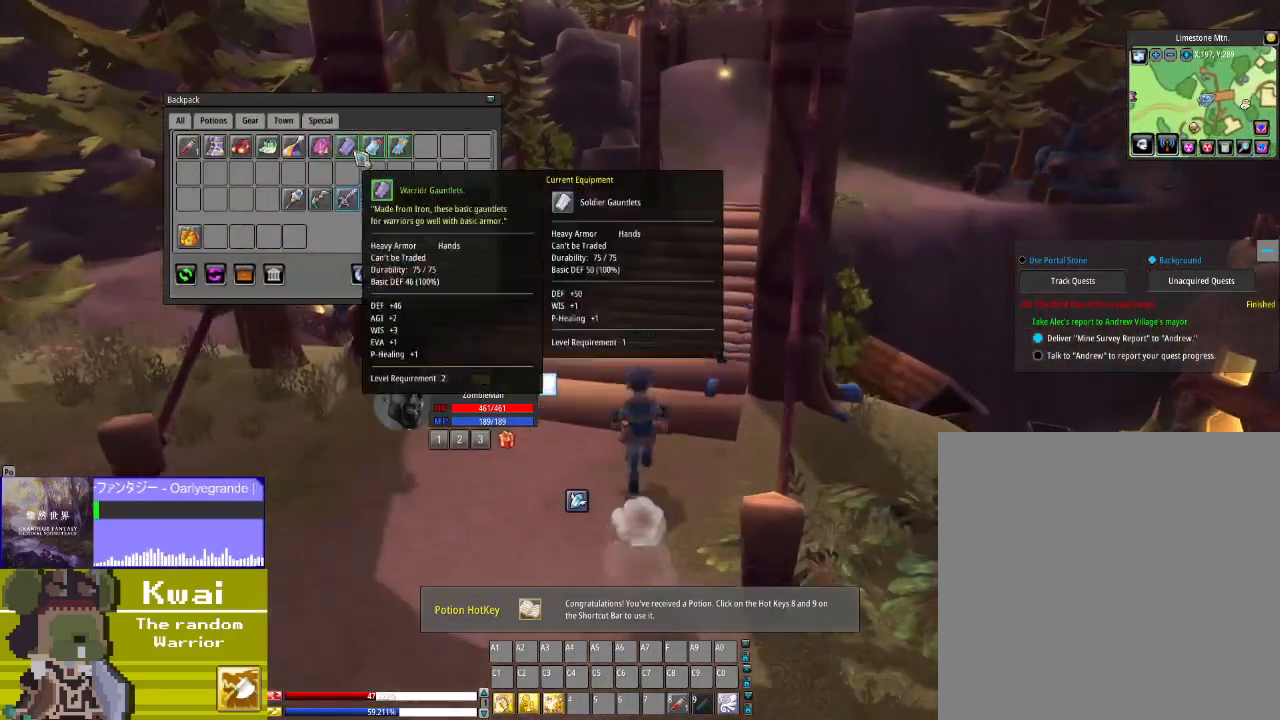
{"buttons": ["R2", "DPAD_UP"], "left_stick": "center", "right_stick": "center", "events": [[100, "right_stick", "center"], [367, "R2", "down"]]}
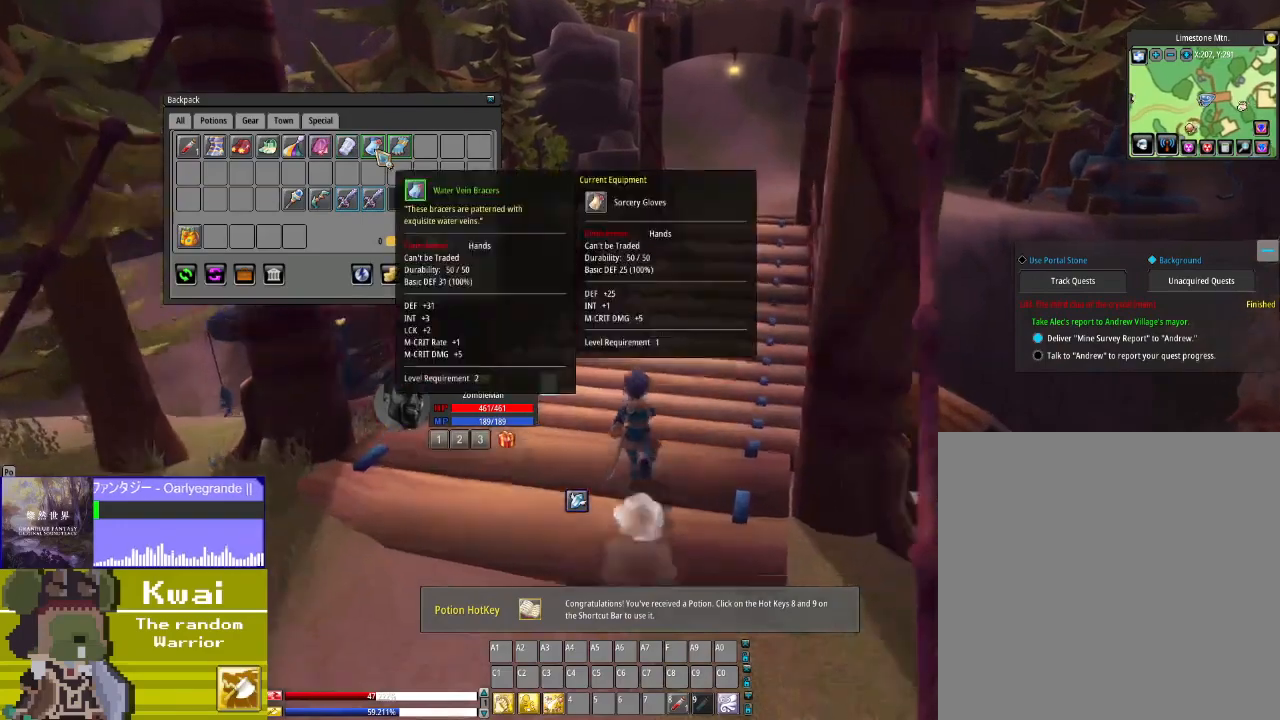
{"buttons": ["DPAD_UP"], "left_stick": "center", "right_stick": "center", "events": [[33, "R2", "up"], [267, "right_stick", "right"], [400, "right_stick", "center"]]}
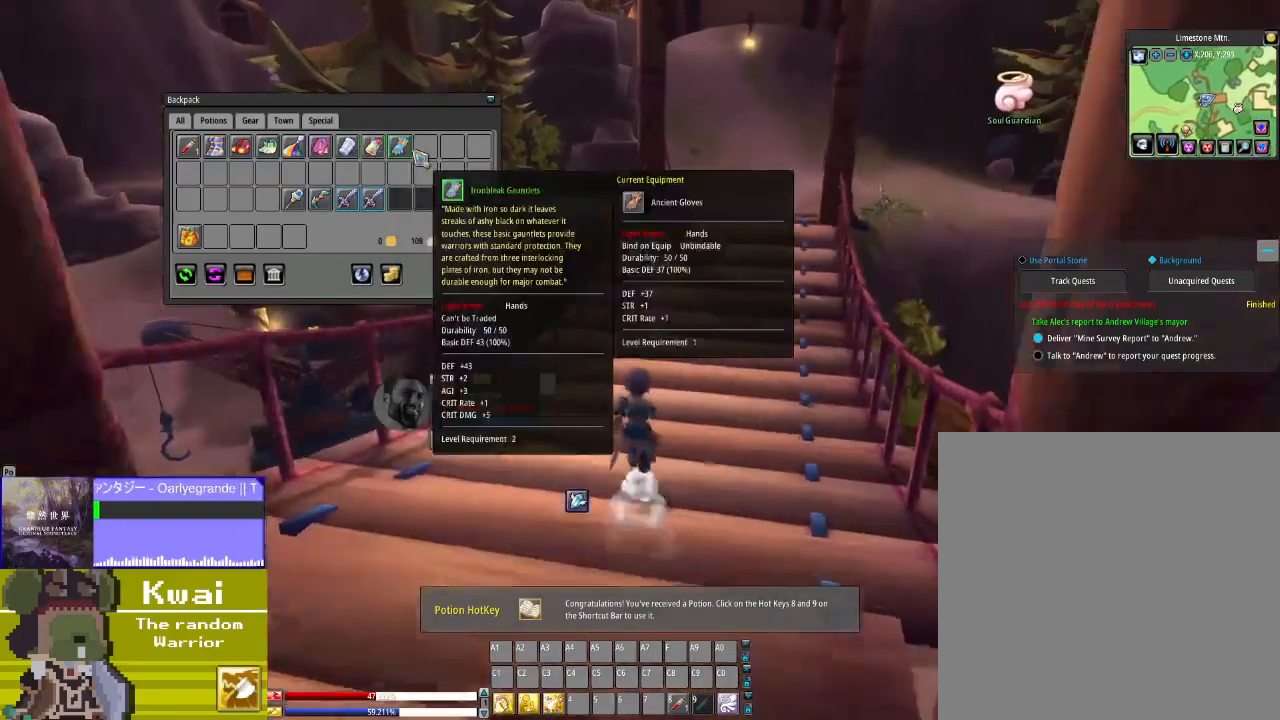
{"buttons": ["DPAD_UP"], "left_stick": "center", "right_stick": "center", "events": [[134, "R2", "down"], [267, "R2", "up"]]}
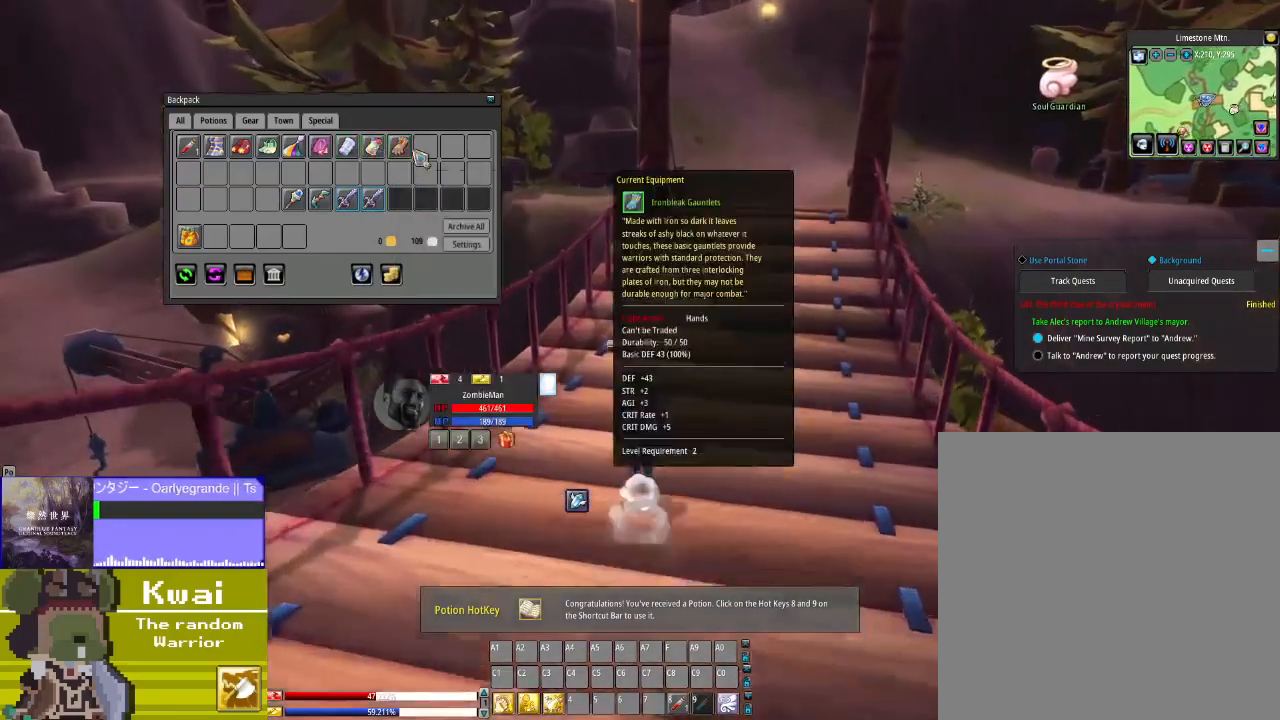
{"buttons": ["DPAD_UP"], "left_stick": "center", "right_stick": "center", "events": [[267, "DPAD_RIGHT", "down"], [267, "DPAD_UP", "up"], [334, "DPAD_RIGHT", "up"], [334, "DPAD_UP", "down"]]}
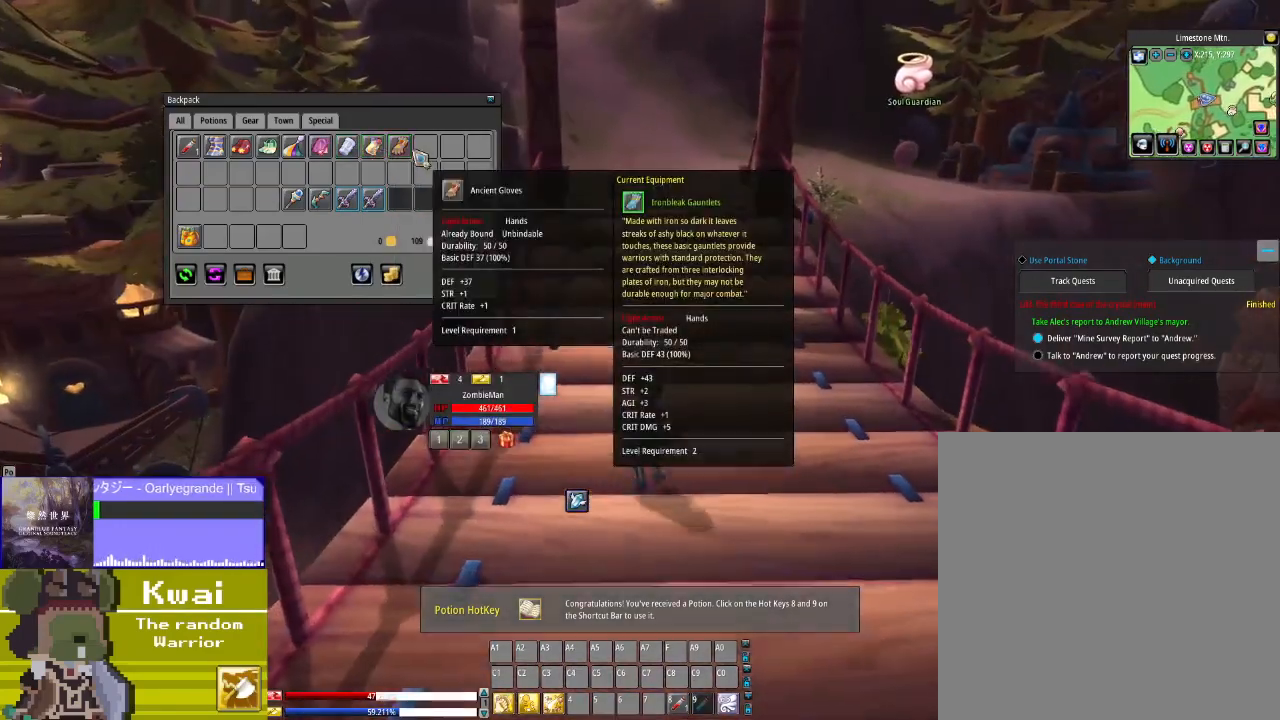
{"buttons": ["DPAD_UP"], "left_stick": "center", "right_stick": "center", "events": [[167, "right_stick", "up-right"], [434, "right_stick", "center"]]}
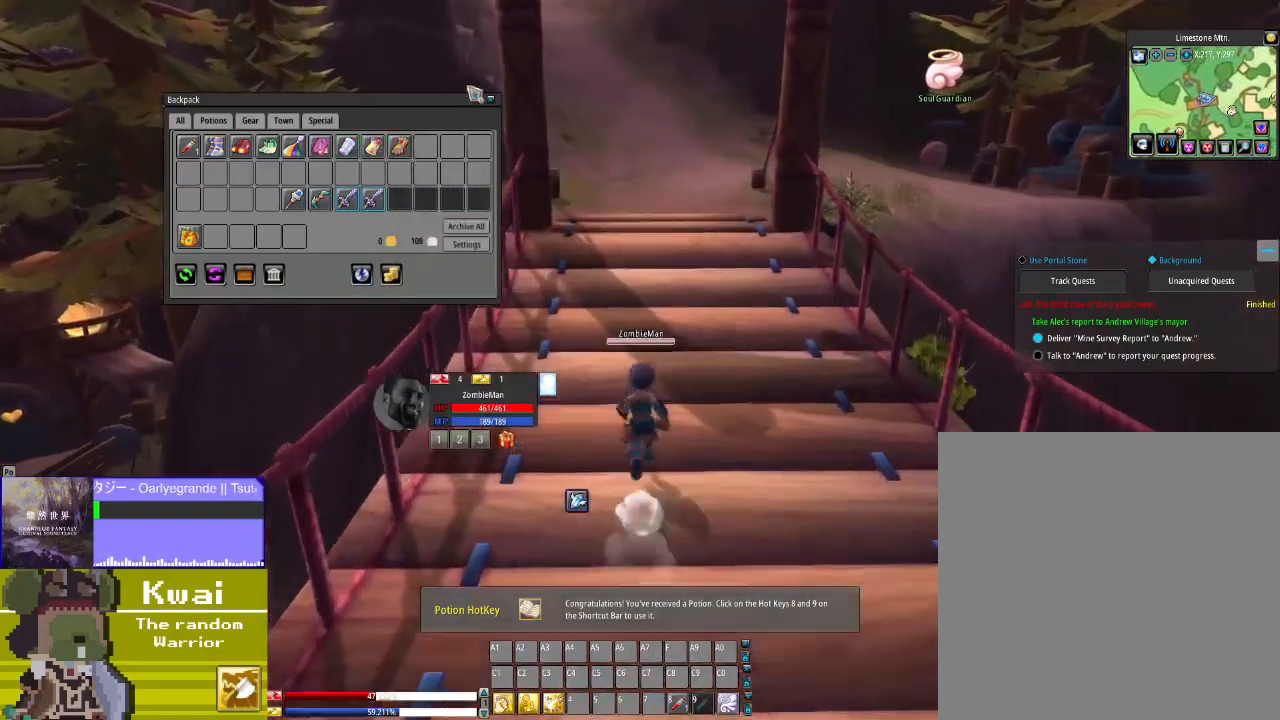
{"buttons": ["DPAD_UP"], "left_stick": "center", "right_stick": "right", "events": [[167, "right_stick", "down"], [300, "right_stick", "center"], [434, "right_stick", "right"]]}
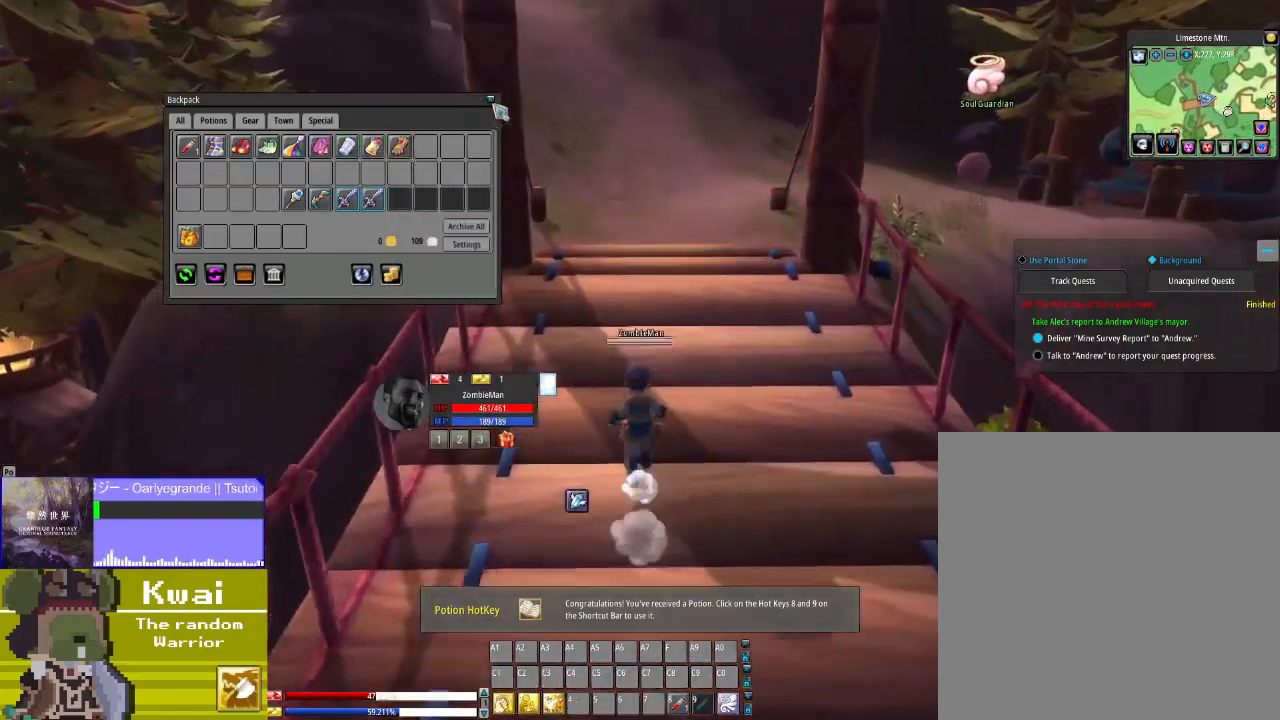
{"buttons": ["R2", "DPAD_UP"], "left_stick": "center", "right_stick": "center", "events": [[100, "right_stick", "center"], [434, "R2", "down"]]}
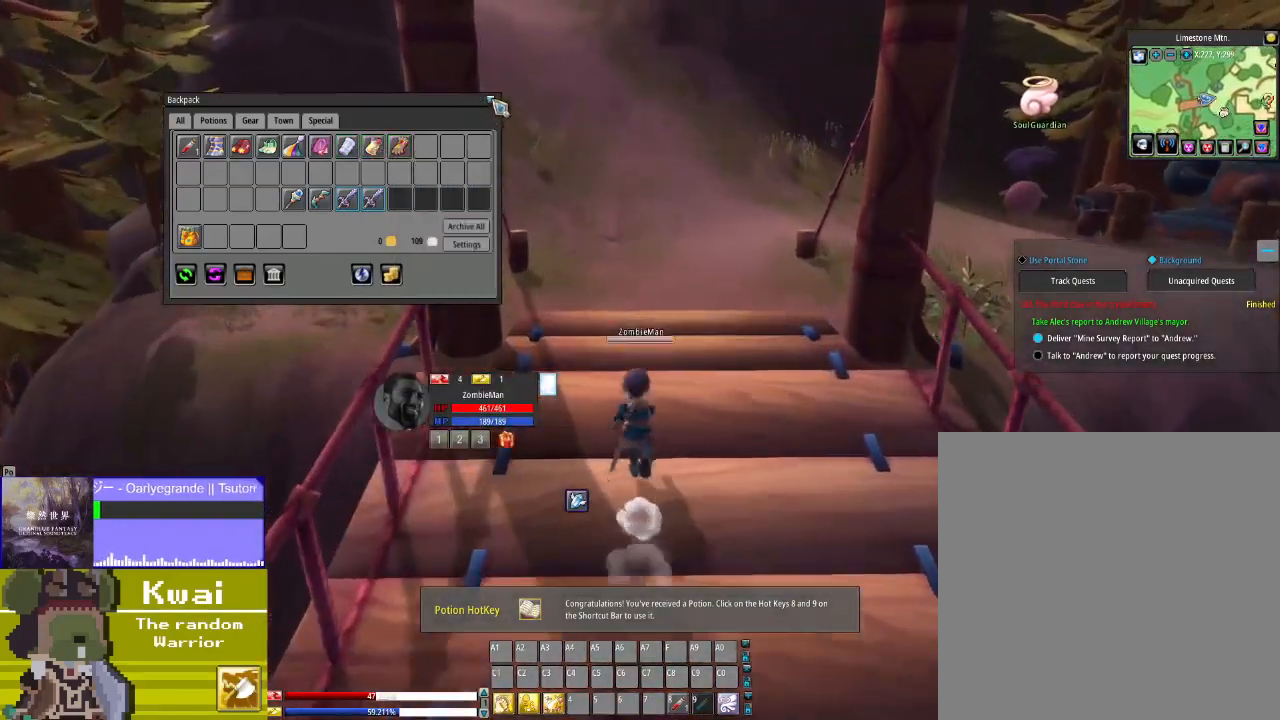
{"buttons": ["DPAD_UP"], "left_stick": "center", "right_stick": "center", "events": [[67, "R2", "up"]]}
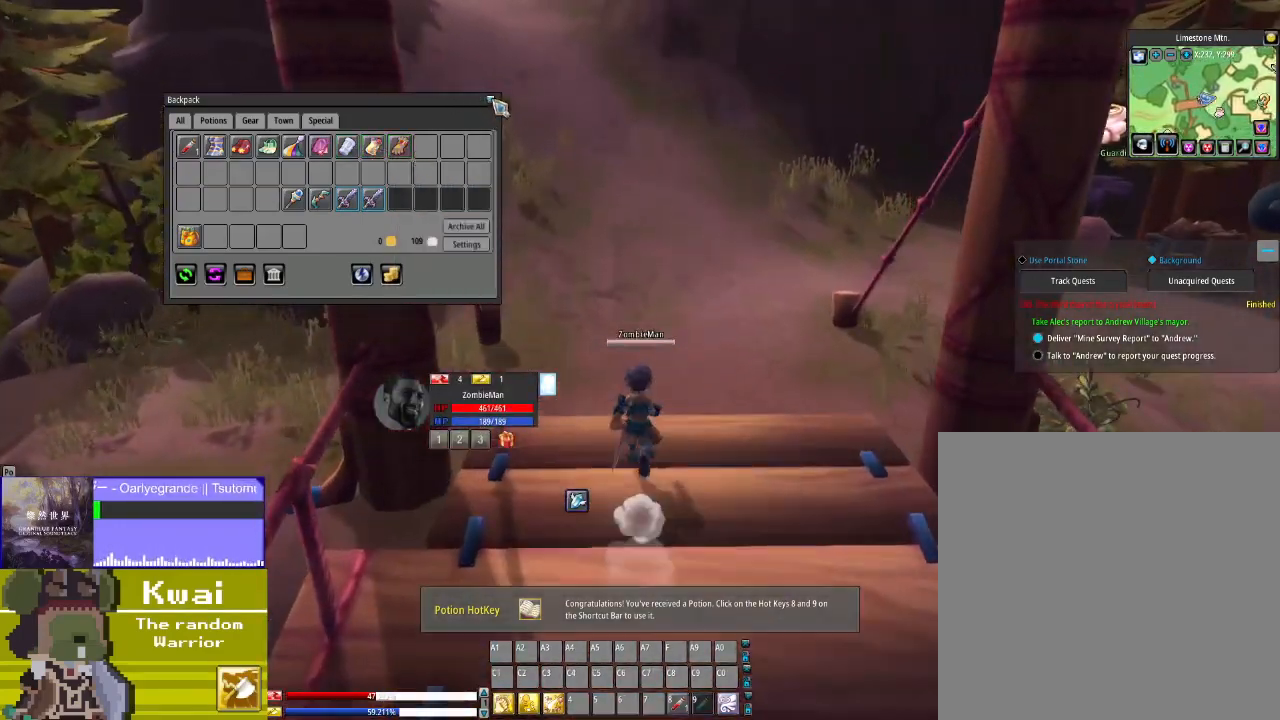
{"buttons": ["DPAD_UP"], "left_stick": "center", "right_stick": "center", "events": [[100, "right_stick", "down-left"], [201, "right_stick", "center"], [267, "R2", "down"], [401, "R2", "up"]]}
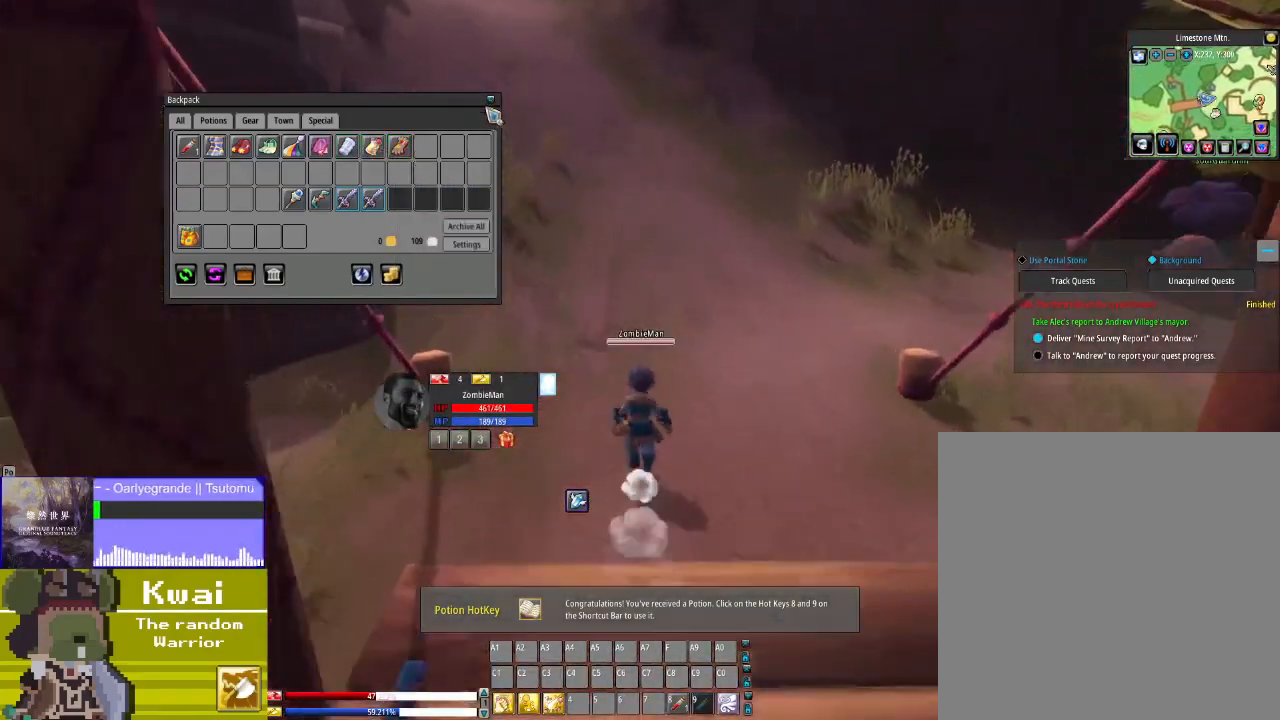
{"buttons": ["DPAD_UP"], "left_stick": "center", "right_stick": "center", "events": [[100, "right_stick", "up"], [200, "right_stick", "center"]]}
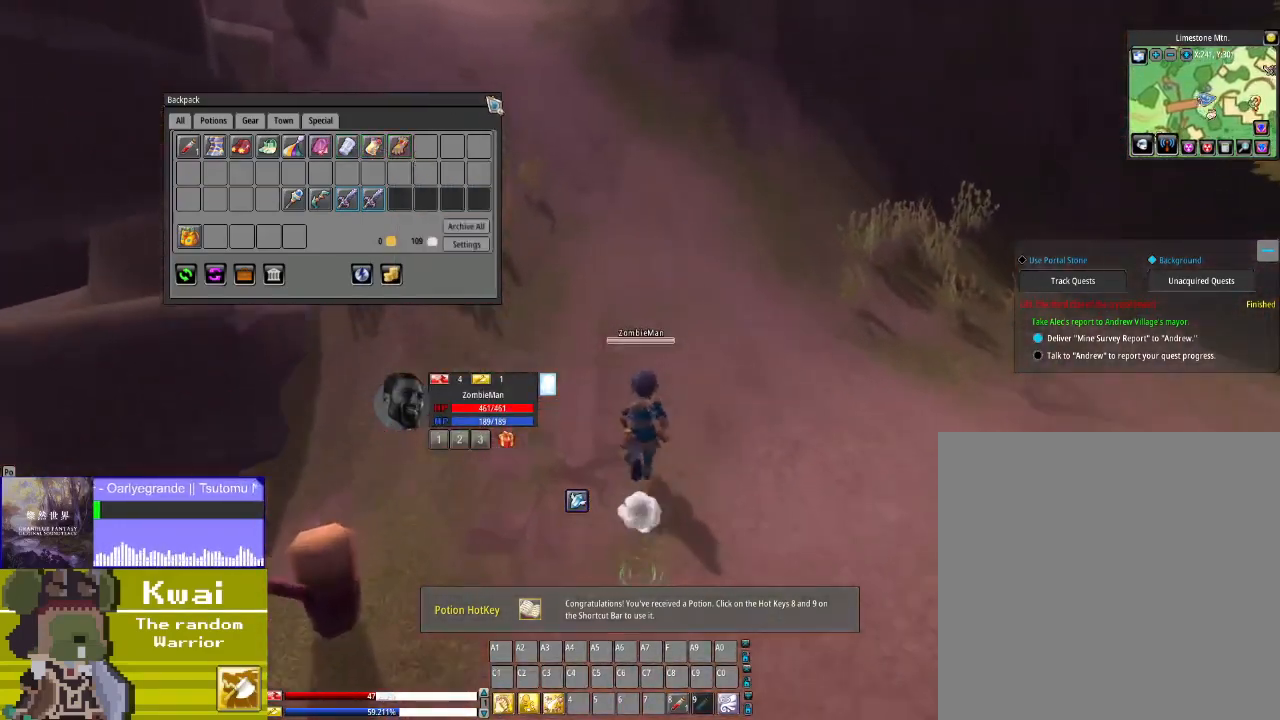
{"buttons": ["DPAD_UP"], "left_stick": "center", "right_stick": "center", "events": []}
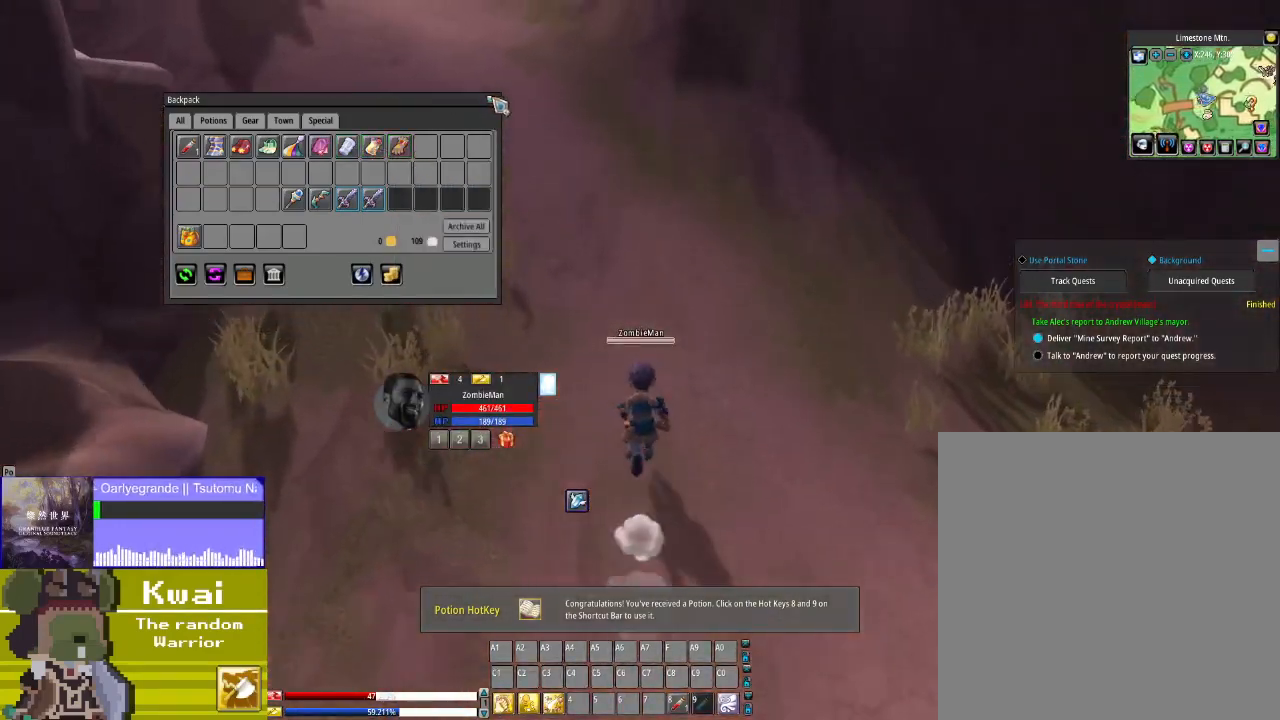
{"buttons": ["DPAD_UP"], "left_stick": "center", "right_stick": "center", "events": [[267, "L2", "down"], [467, "L2", "up"]]}
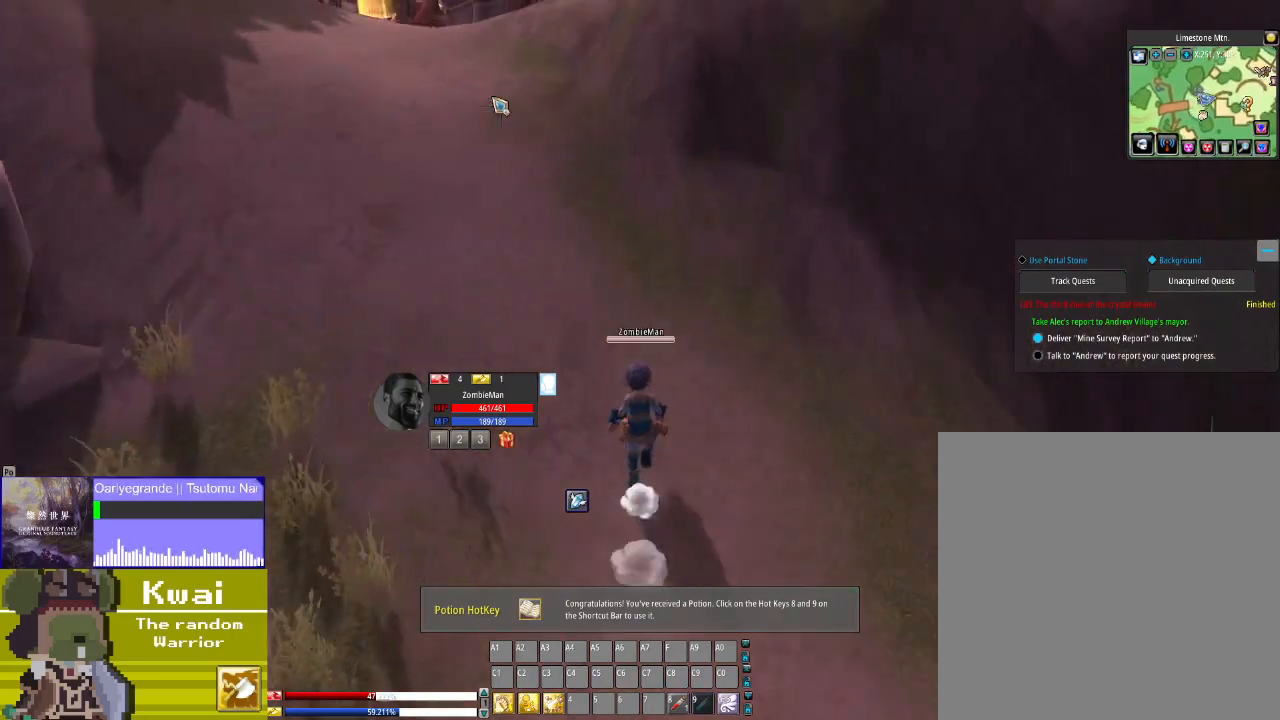
{"buttons": ["DPAD_UP"], "left_stick": "center", "right_stick": "center", "events": [[201, "DPAD_LEFT", "down"], [334, "DPAD_LEFT", "up"]]}